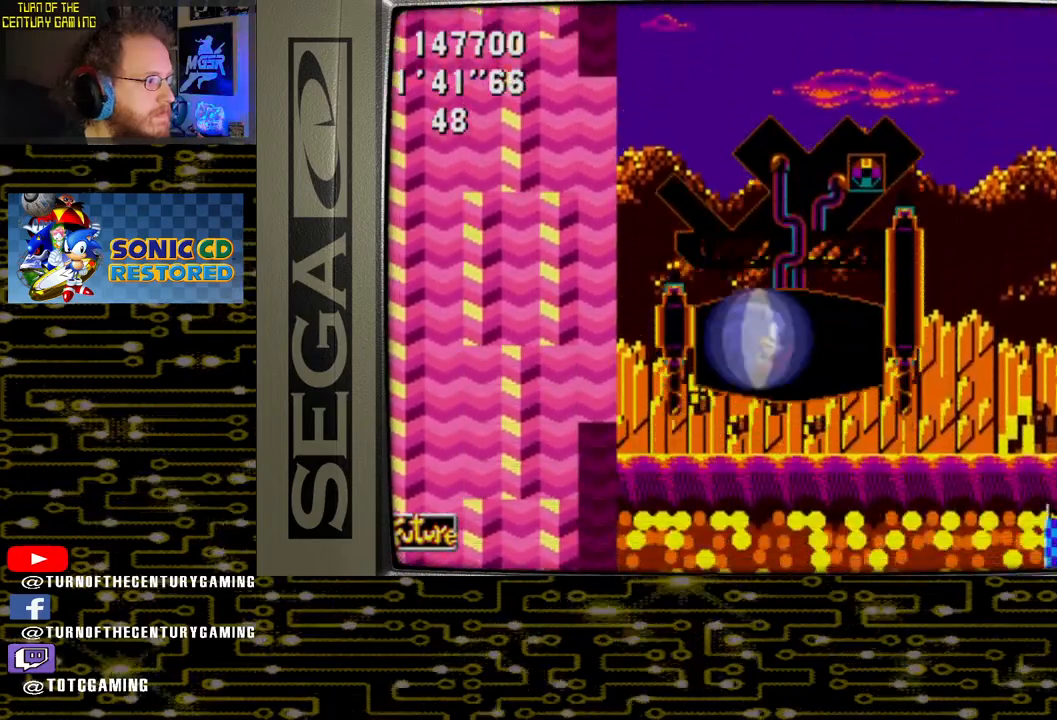
Gameplay with a controller (PlayStation layout); each line is a JSON object with the inputs held at the frame after it (dt_ms = milliseconds from this image to that frame). "events" lists button and stick changes between this image and that frame as [ms after this image, input, new state], when the widget could be followed in between.
{"dt_ms": 500, "buttons": [], "left_stick": "center", "right_stick": "center", "events": [[383, "DPAD_RIGHT", "up"]]}
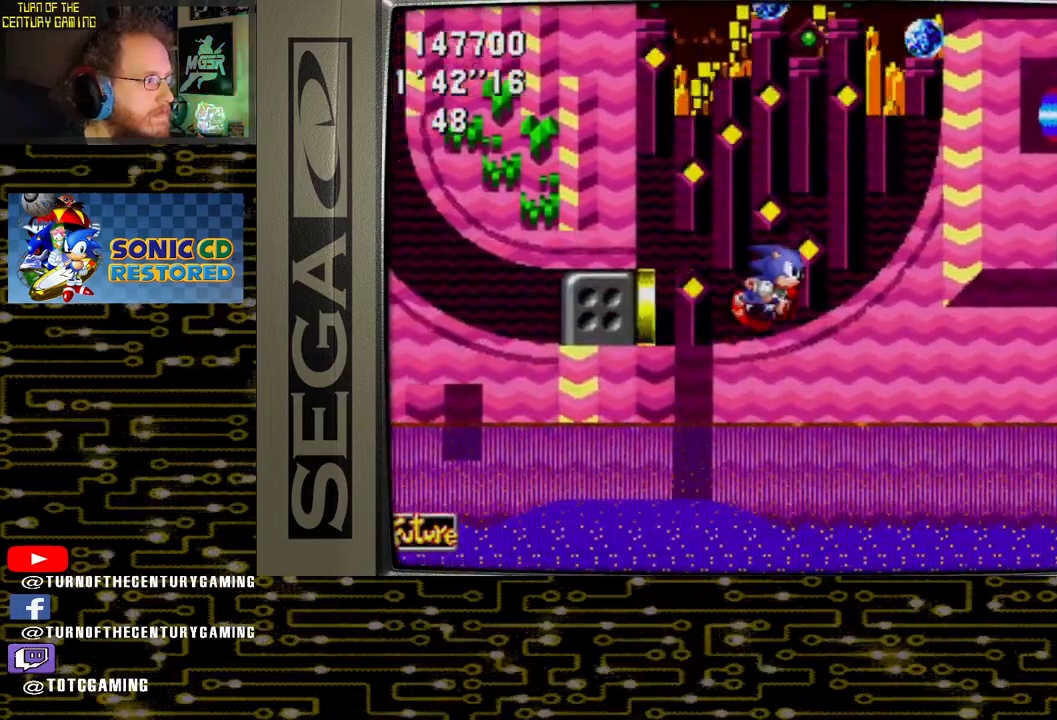
{"dt_ms": 500, "buttons": [], "left_stick": "center", "right_stick": "center", "events": [[67, "DPAD_RIGHT", "down"], [400, "DPAD_RIGHT", "up"]]}
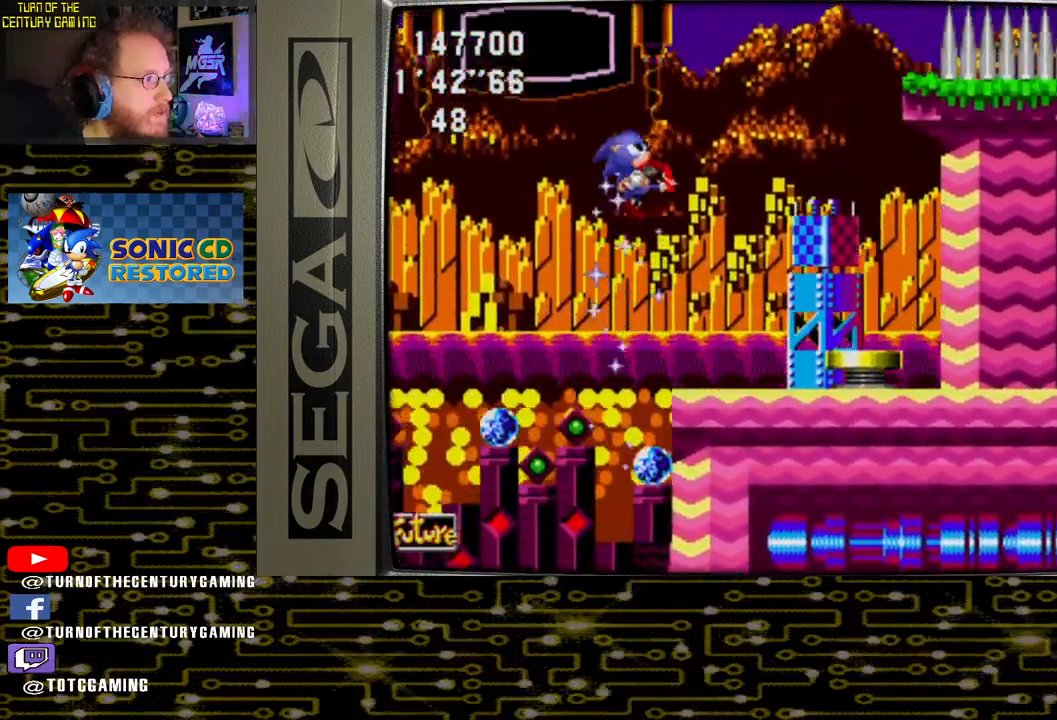
{"dt_ms": 500, "buttons": [], "left_stick": "center", "right_stick": "center", "events": []}
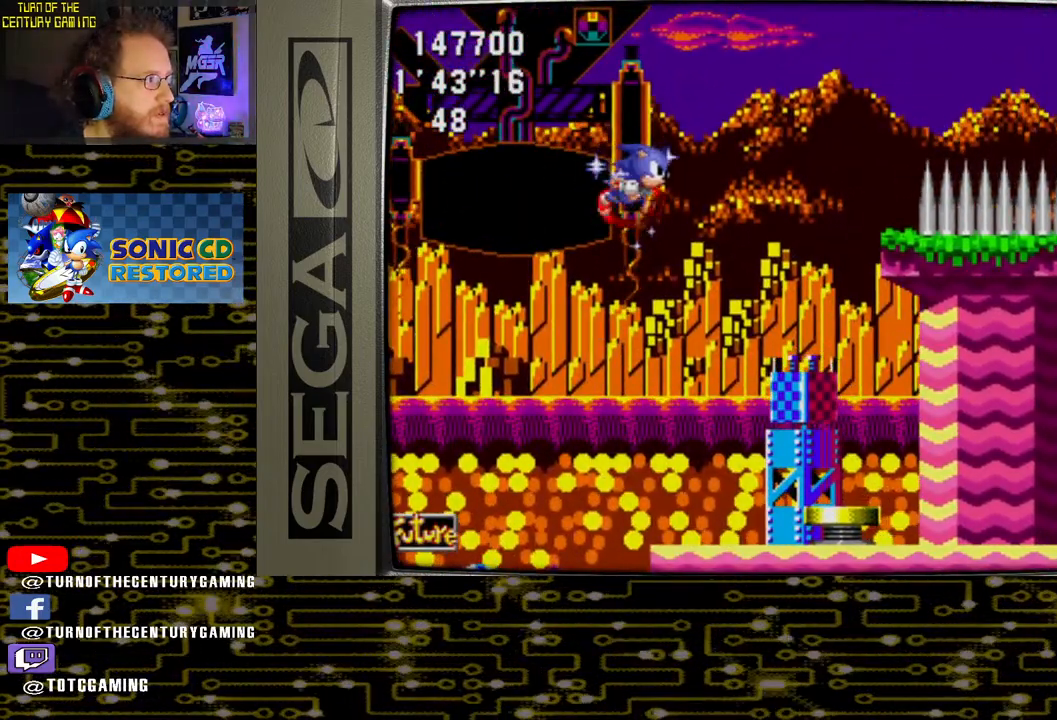
{"dt_ms": 500, "buttons": [], "left_stick": "center", "right_stick": "center", "events": [[267, "DPAD_RIGHT", "down"], [433, "DPAD_RIGHT", "up"]]}
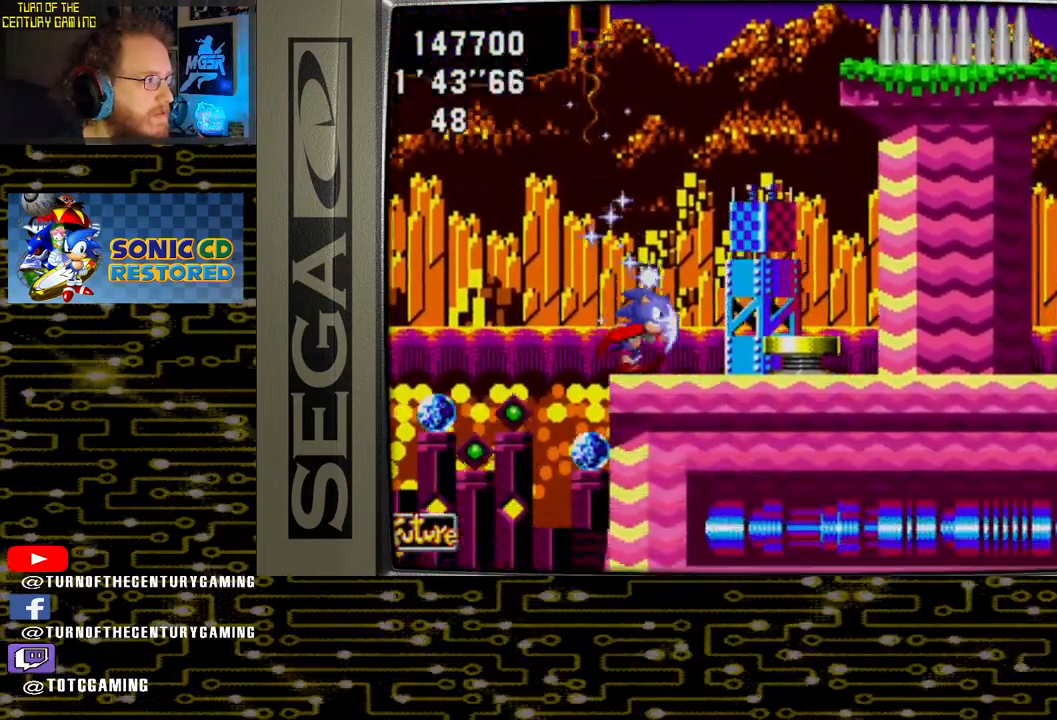
{"dt_ms": 500, "buttons": ["DPAD_RIGHT"], "left_stick": "center", "right_stick": "center", "events": [[433, "DPAD_RIGHT", "down"]]}
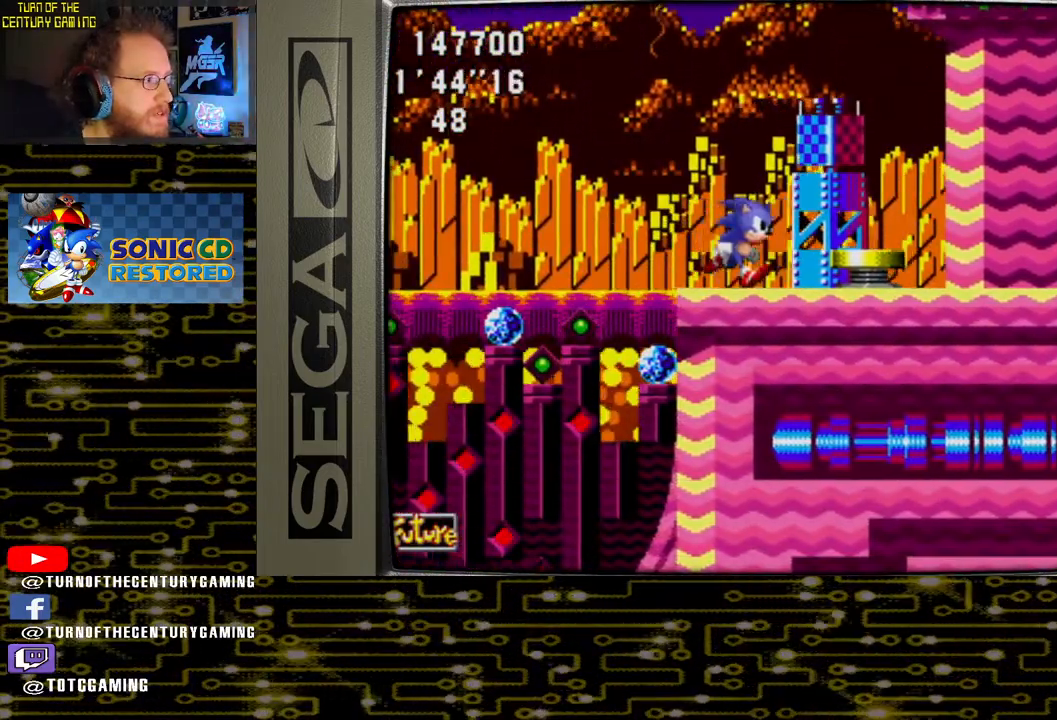
{"dt_ms": 500, "buttons": ["DPAD_RIGHT"], "left_stick": "center", "right_stick": "center", "events": [[300, "CROSS", "down"], [400, "CROSS", "up"]]}
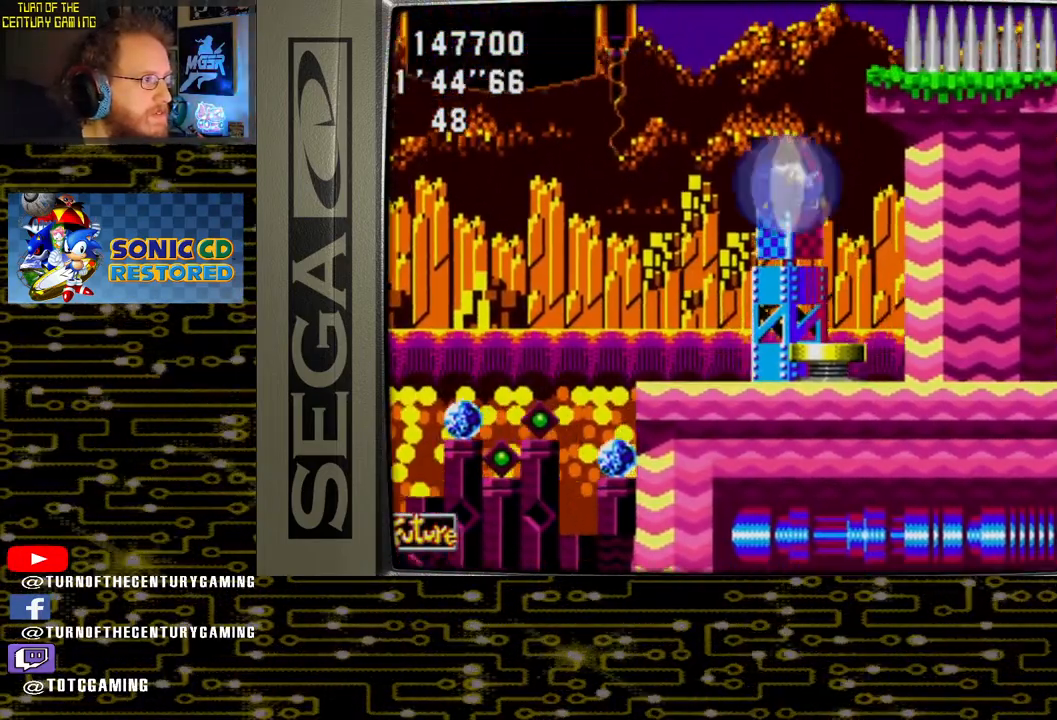
{"dt_ms": 500, "buttons": [], "left_stick": "center", "right_stick": "center", "events": [[183, "DPAD_RIGHT", "up"]]}
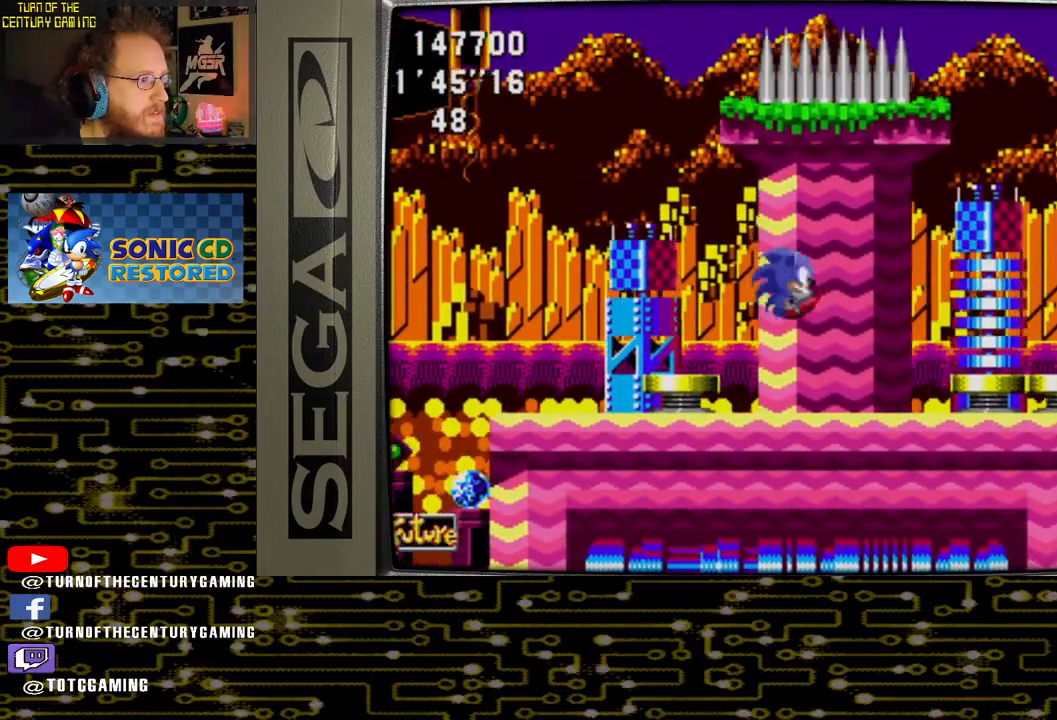
{"dt_ms": 500, "buttons": ["DPAD_RIGHT"], "left_stick": "center", "right_stick": "center", "events": [[150, "DPAD_RIGHT", "down"], [267, "CROSS", "down"], [350, "CROSS", "up"]]}
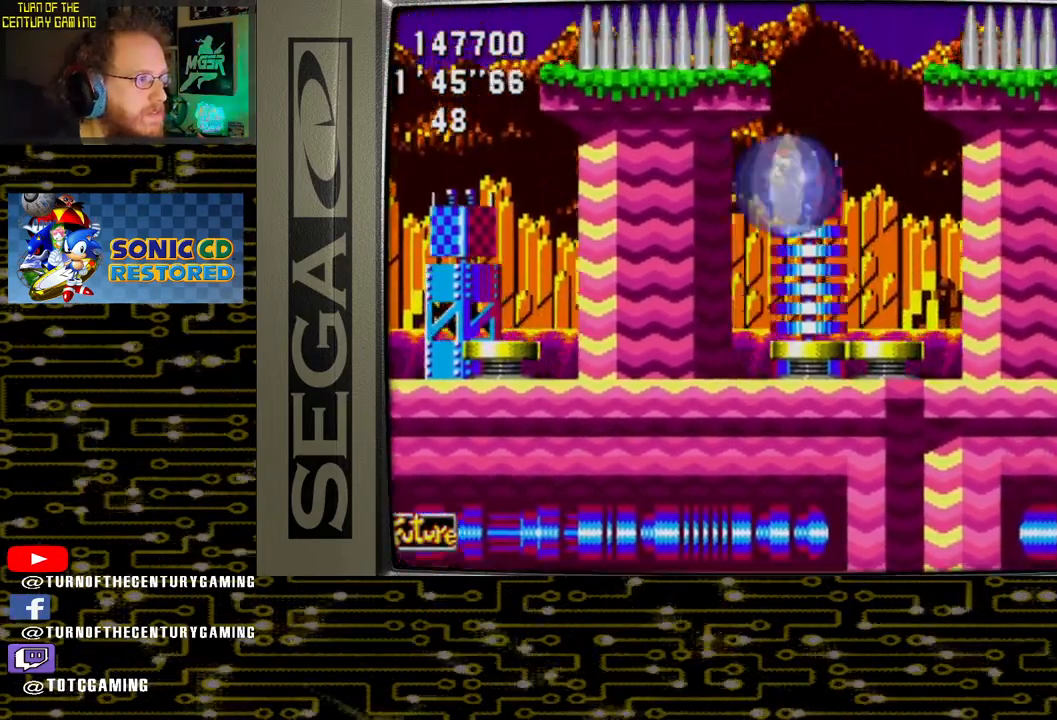
{"dt_ms": 500, "buttons": [], "left_stick": "center", "right_stick": "center", "events": [[83, "DPAD_RIGHT", "up"]]}
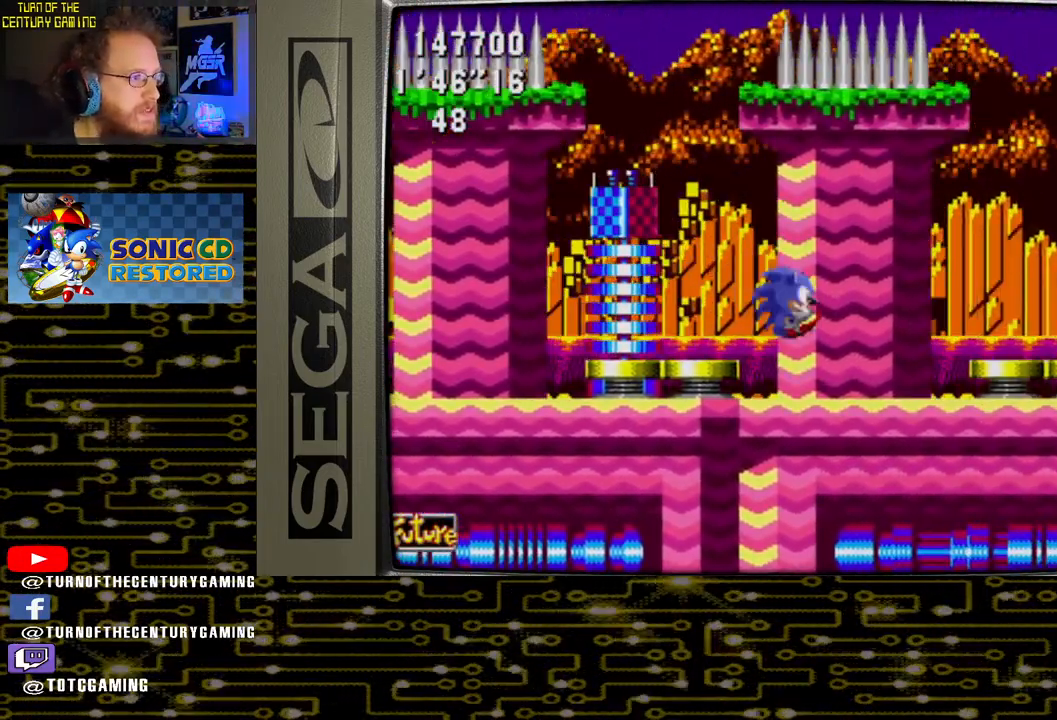
{"dt_ms": 500, "buttons": ["DPAD_RIGHT"], "left_stick": "center", "right_stick": "center", "events": [[67, "DPAD_RIGHT", "down"], [267, "CROSS", "down"], [350, "CROSS", "up"]]}
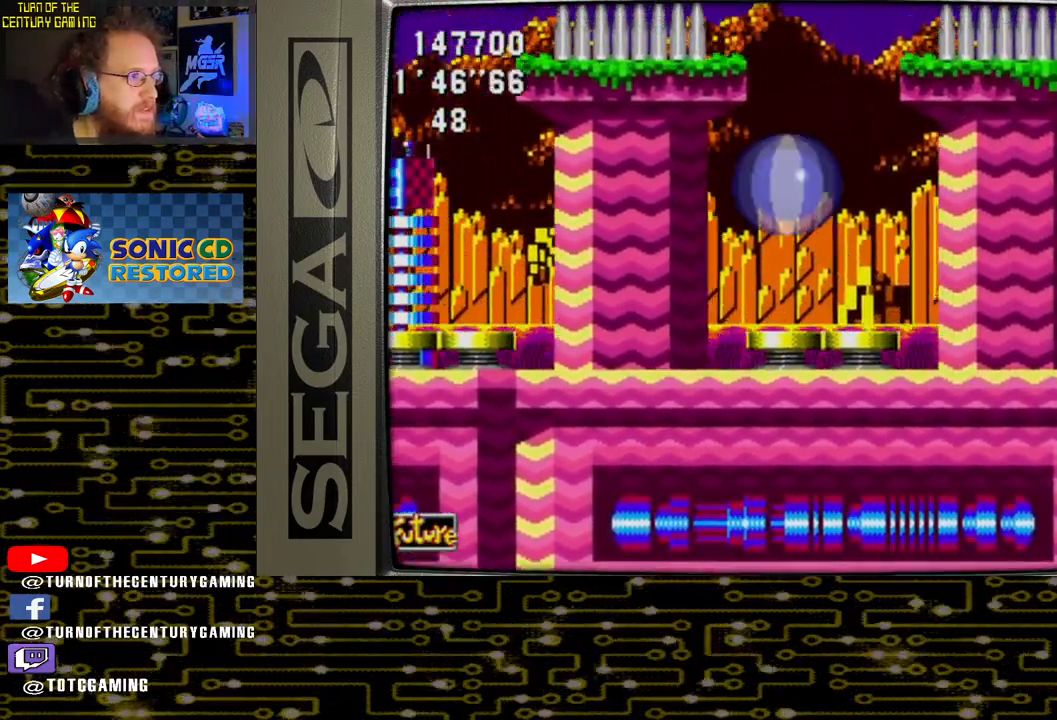
{"dt_ms": 500, "buttons": [], "left_stick": "center", "right_stick": "center", "events": [[233, "DPAD_RIGHT", "up"]]}
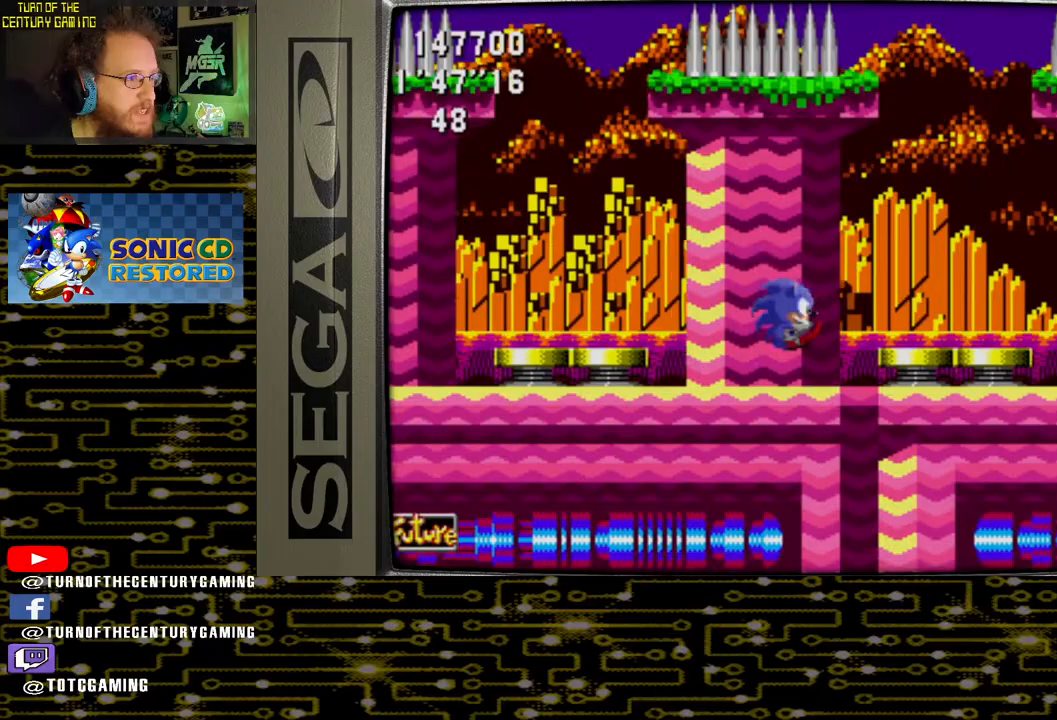
{"dt_ms": 1000, "buttons": [], "left_stick": "center", "right_stick": "center"}
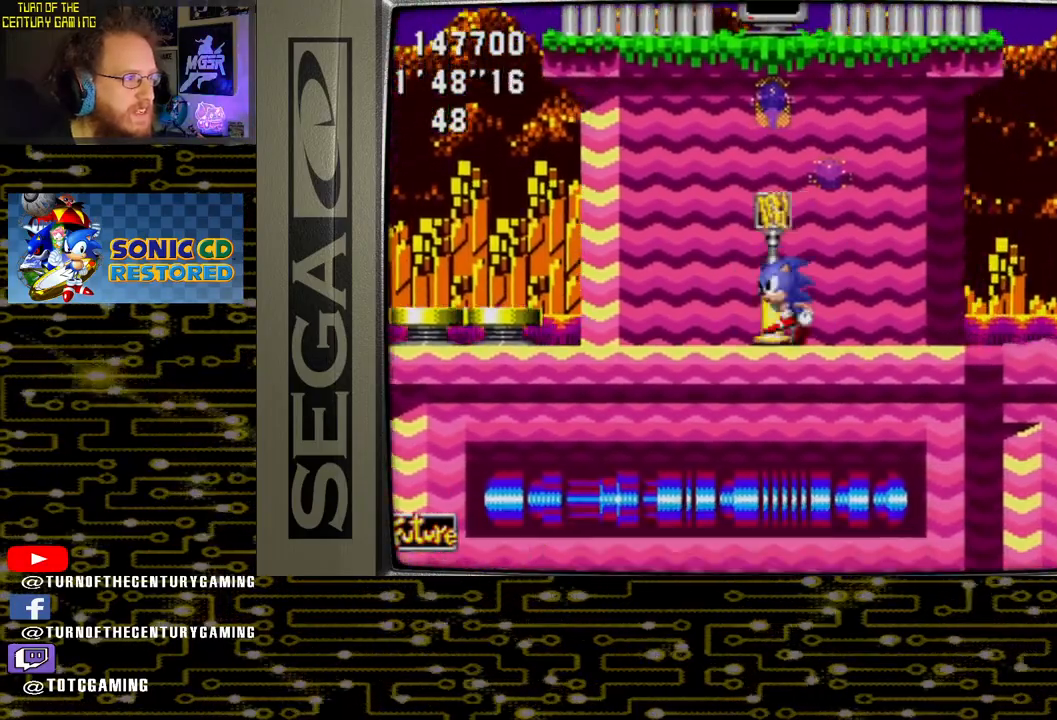
{"dt_ms": 500, "buttons": ["DPAD_RIGHT"], "left_stick": "center", "right_stick": "center", "events": [[133, "DPAD_RIGHT", "down"]]}
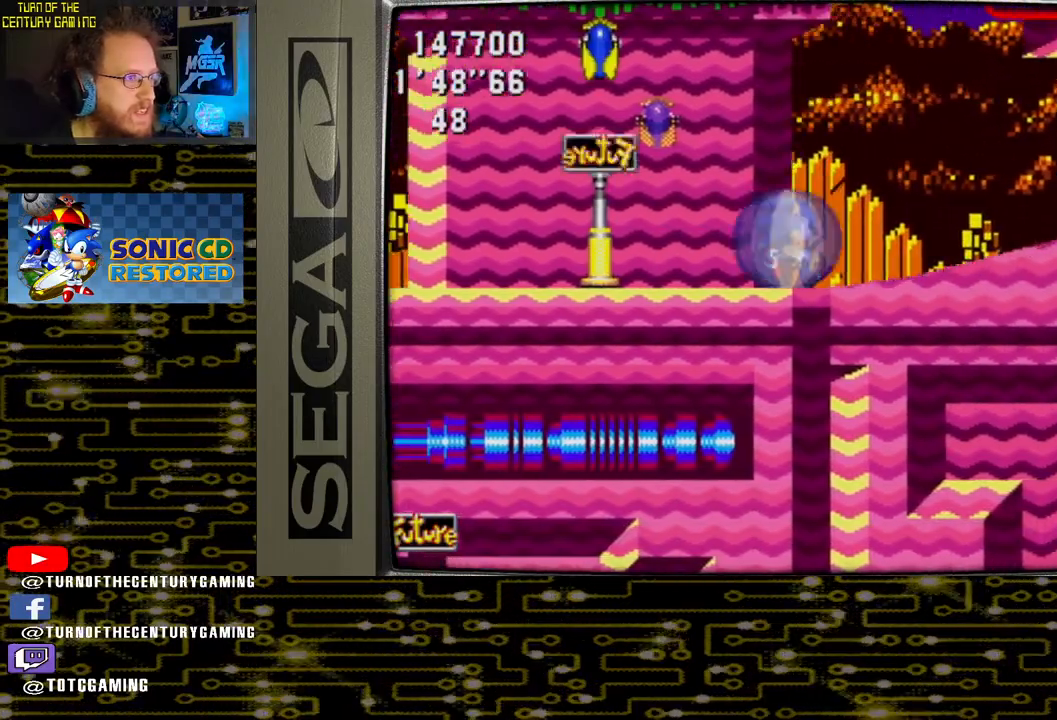
{"dt_ms": 500, "buttons": ["DPAD_RIGHT"], "left_stick": "center", "right_stick": "center", "events": []}
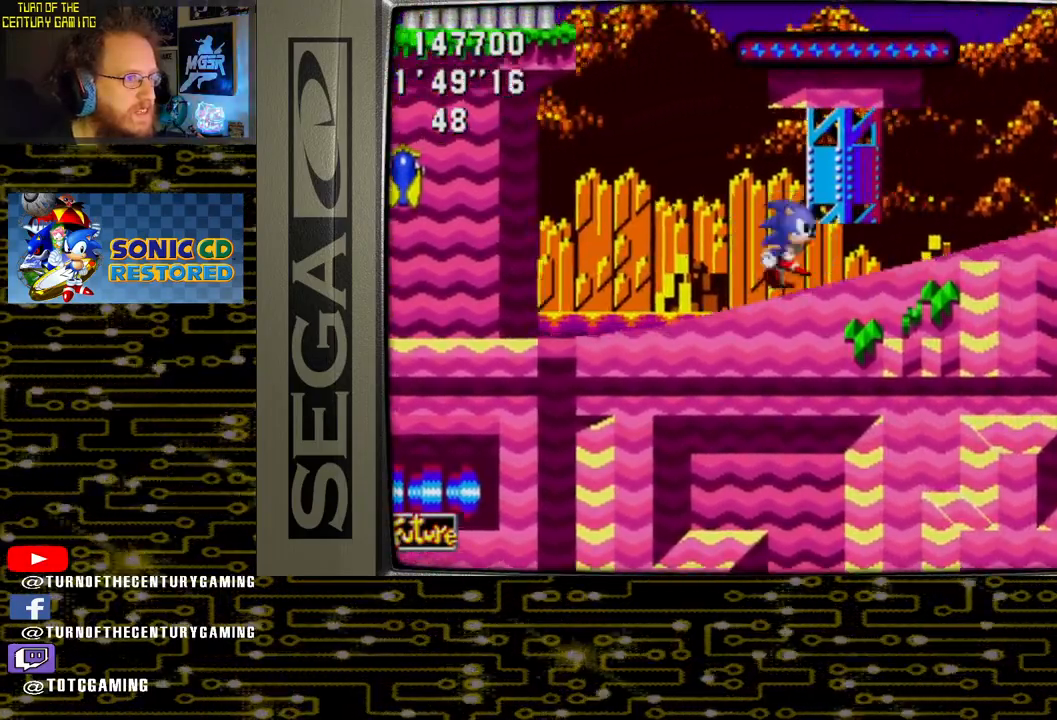
{"dt_ms": 500, "buttons": ["DPAD_RIGHT"], "left_stick": "center", "right_stick": "center", "events": []}
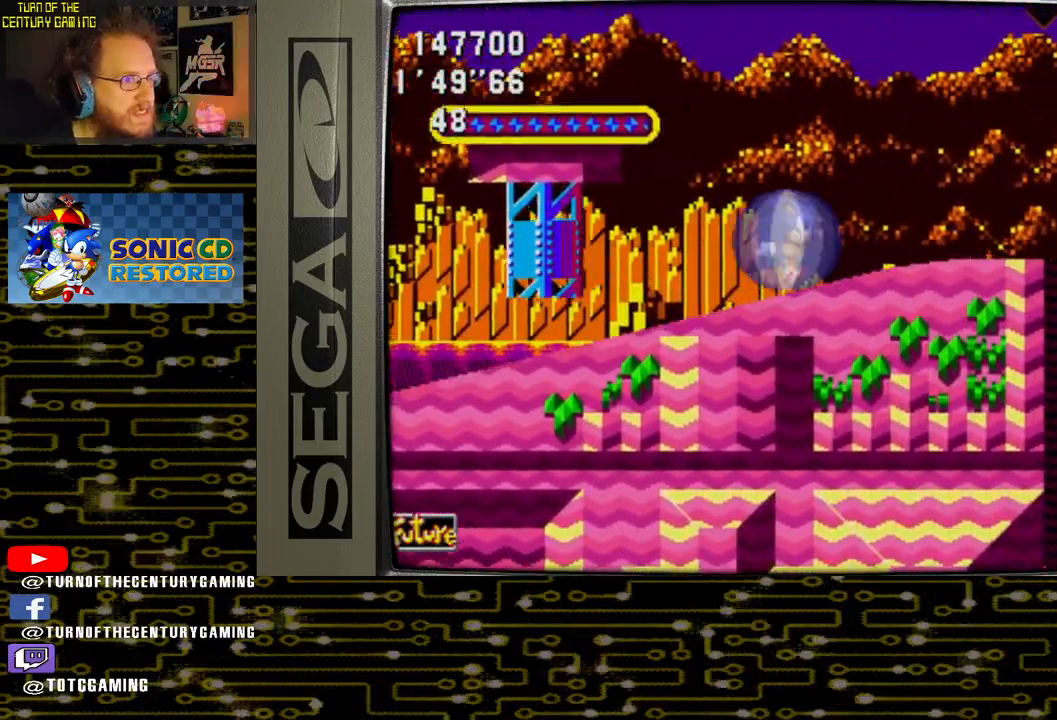
{"dt_ms": 500, "buttons": [], "left_stick": "center", "right_stick": "center", "events": [[50, "DPAD_RIGHT", "up"], [350, "DPAD_RIGHT", "down"], [400, "CROSS", "down"], [450, "CROSS", "up"], [500, "DPAD_RIGHT", "up"]]}
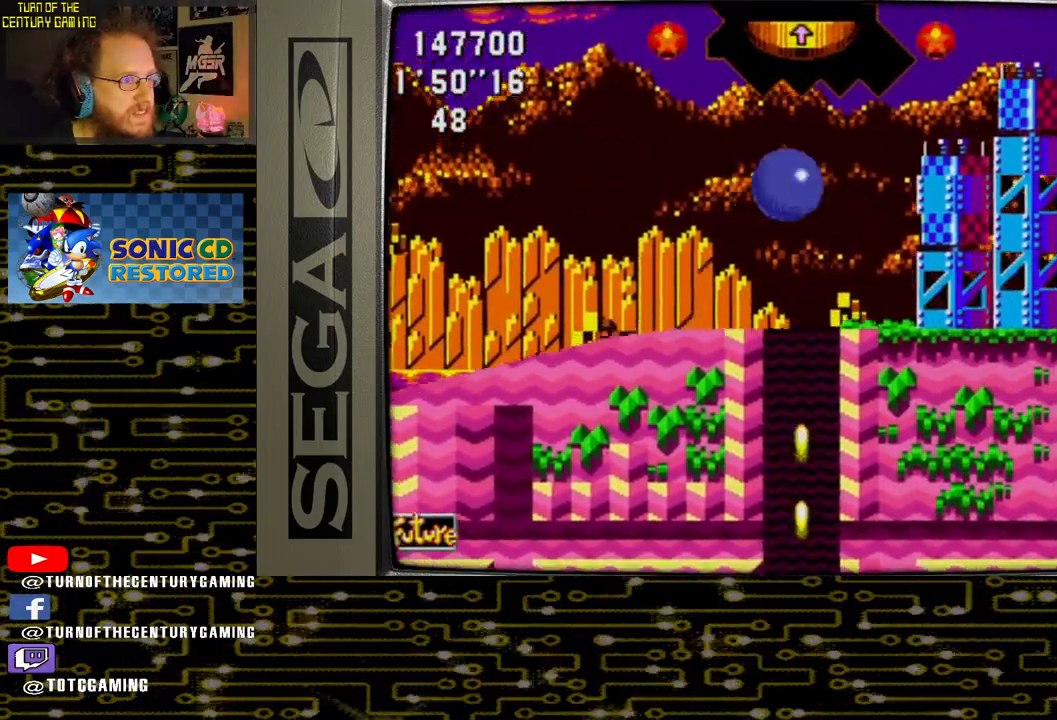
{"dt_ms": 500, "buttons": [], "left_stick": "center", "right_stick": "center", "events": [[300, "DPAD_LEFT", "down"], [417, "DPAD_LEFT", "up"]]}
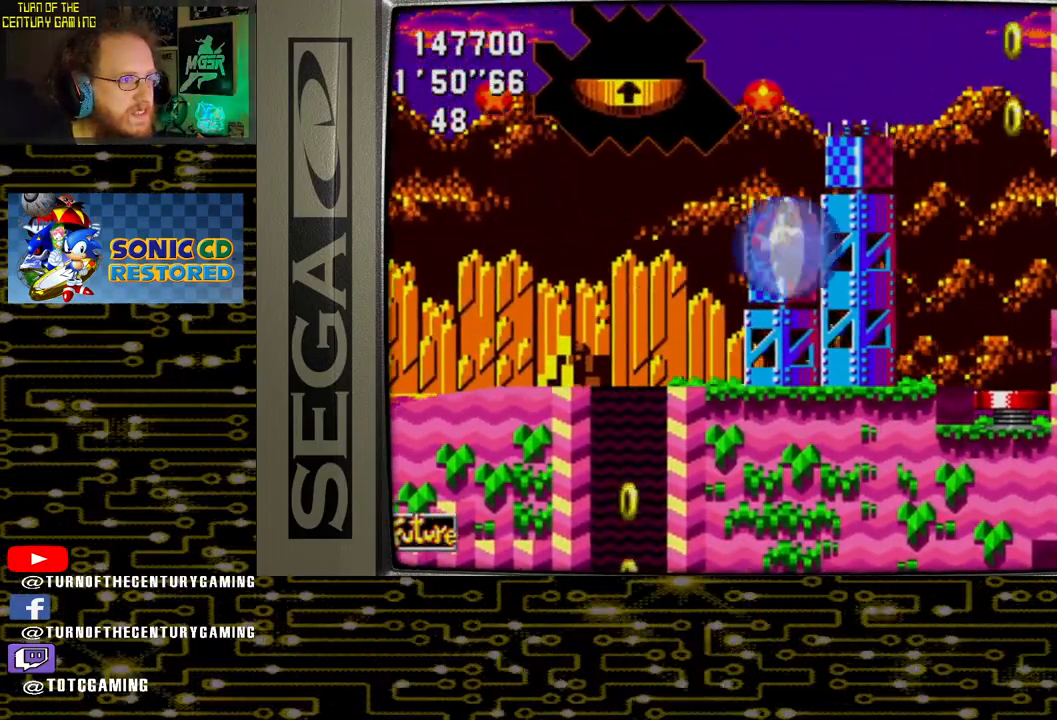
{"dt_ms": 500, "buttons": ["DPAD_RIGHT"], "left_stick": "center", "right_stick": "center", "events": [[133, "DPAD_RIGHT", "down"], [300, "CROSS", "down"], [383, "CROSS", "up"]]}
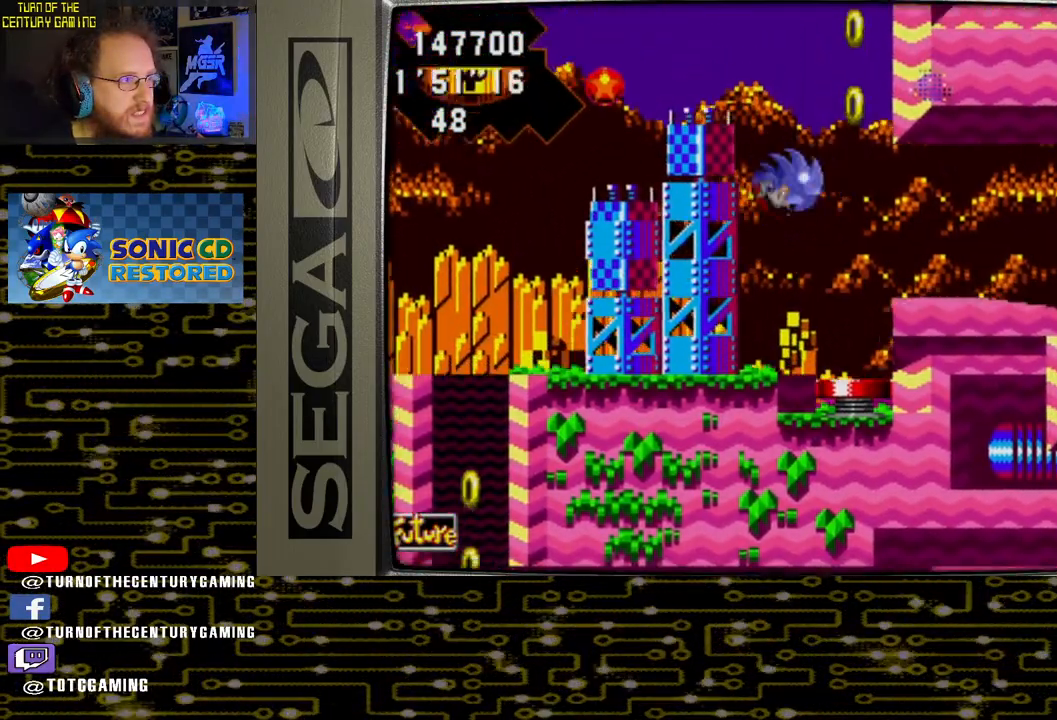
{"dt_ms": 500, "buttons": ["DPAD_RIGHT"], "left_stick": "center", "right_stick": "center", "events": []}
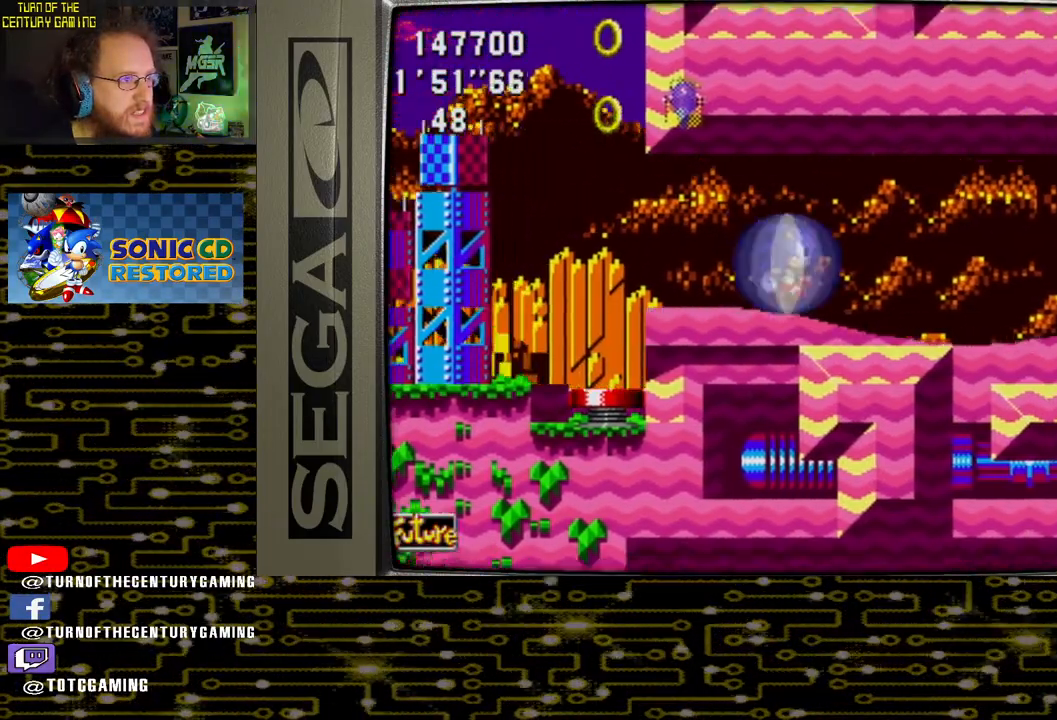
{"dt_ms": 500, "buttons": [], "left_stick": "center", "right_stick": "center", "events": [[233, "DPAD_RIGHT", "up"]]}
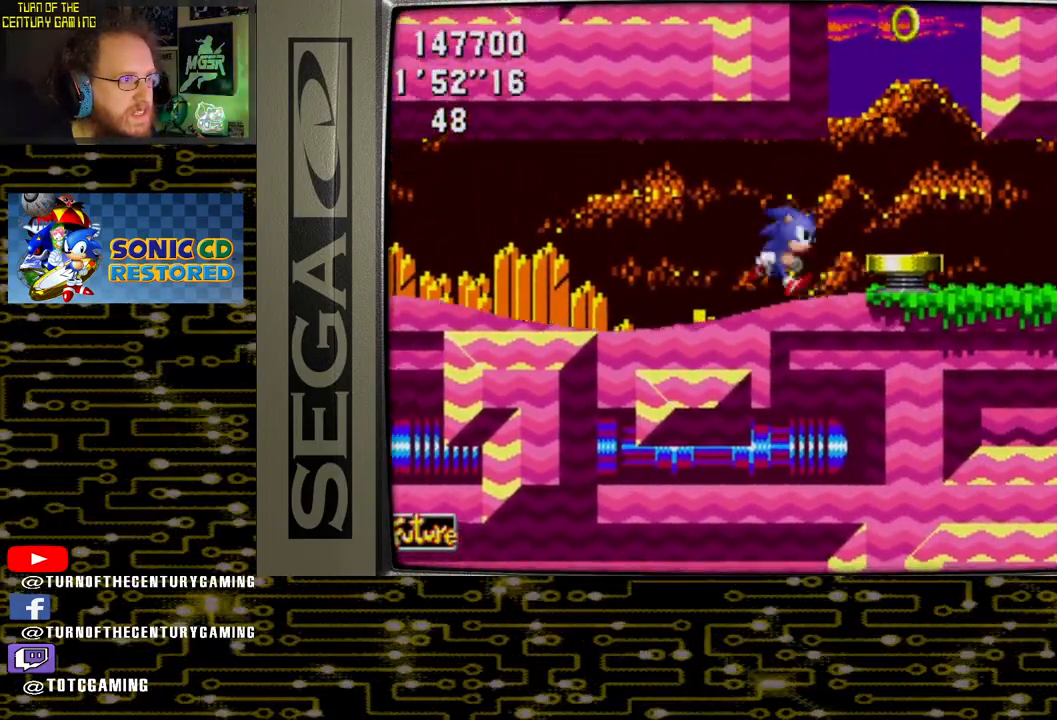
{"dt_ms": 500, "buttons": ["DPAD_LEFT"], "left_stick": "center", "right_stick": "center", "events": [[83, "CROSS", "down"], [150, "DPAD_LEFT", "down"], [167, "CROSS", "up"]]}
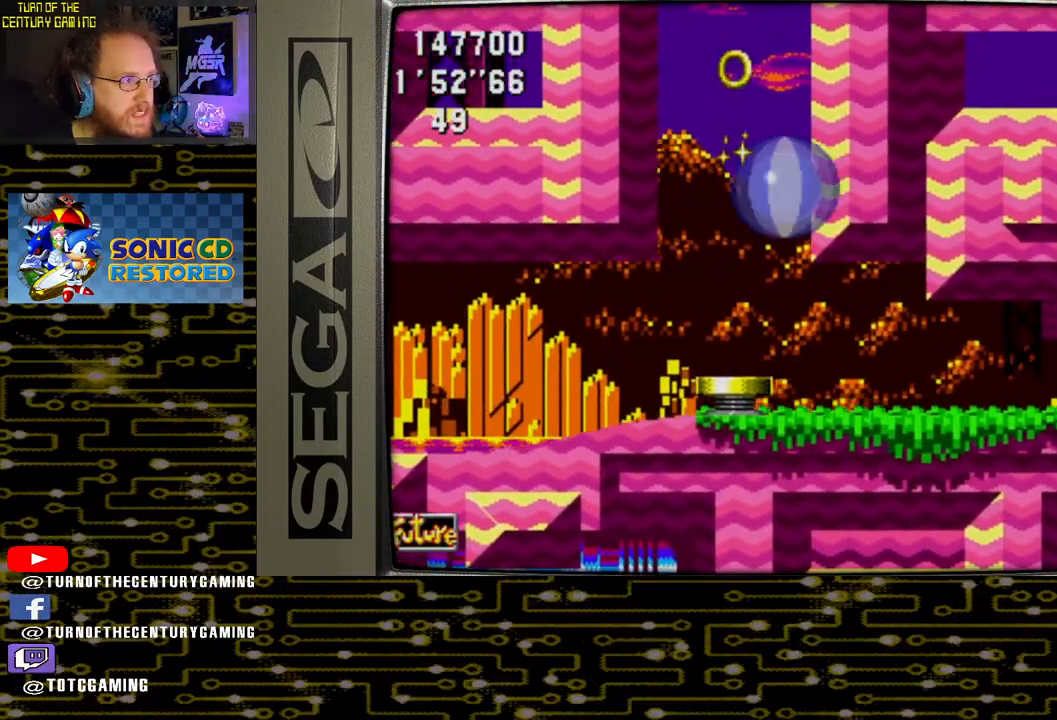
{"dt_ms": 500, "buttons": [], "left_stick": "center", "right_stick": "center", "events": [[33, "DPAD_LEFT", "up"], [217, "DPAD_LEFT", "down"], [333, "DPAD_LEFT", "up"]]}
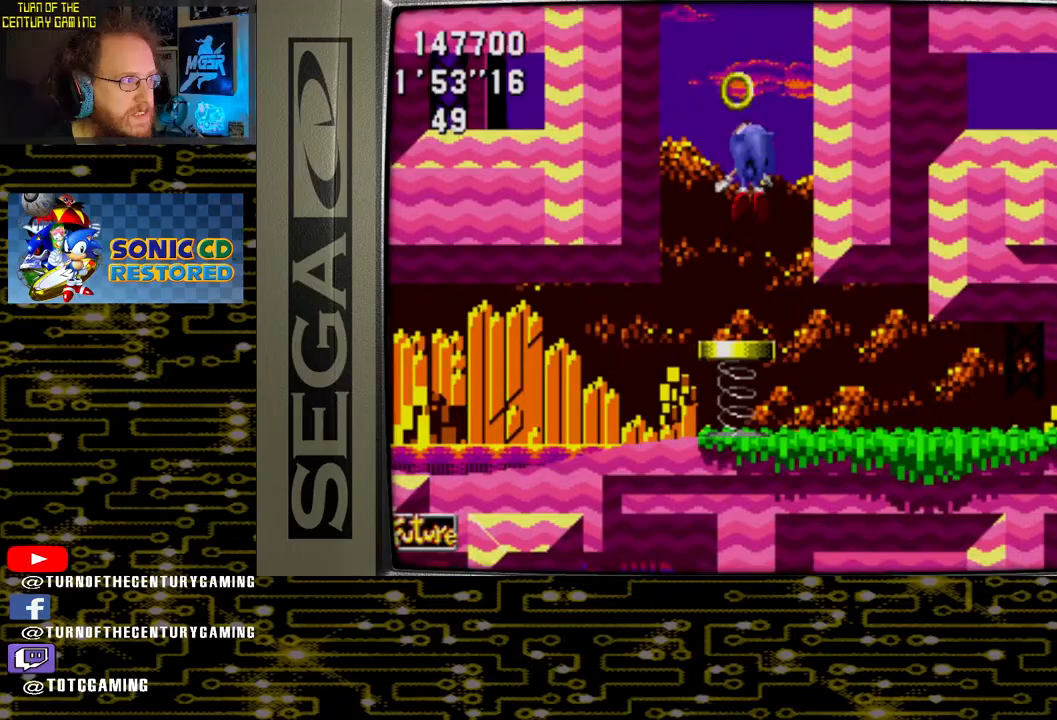
{"dt_ms": 500, "buttons": ["DPAD_LEFT"], "left_stick": "center", "right_stick": "center", "events": [[217, "DPAD_LEFT", "down"]]}
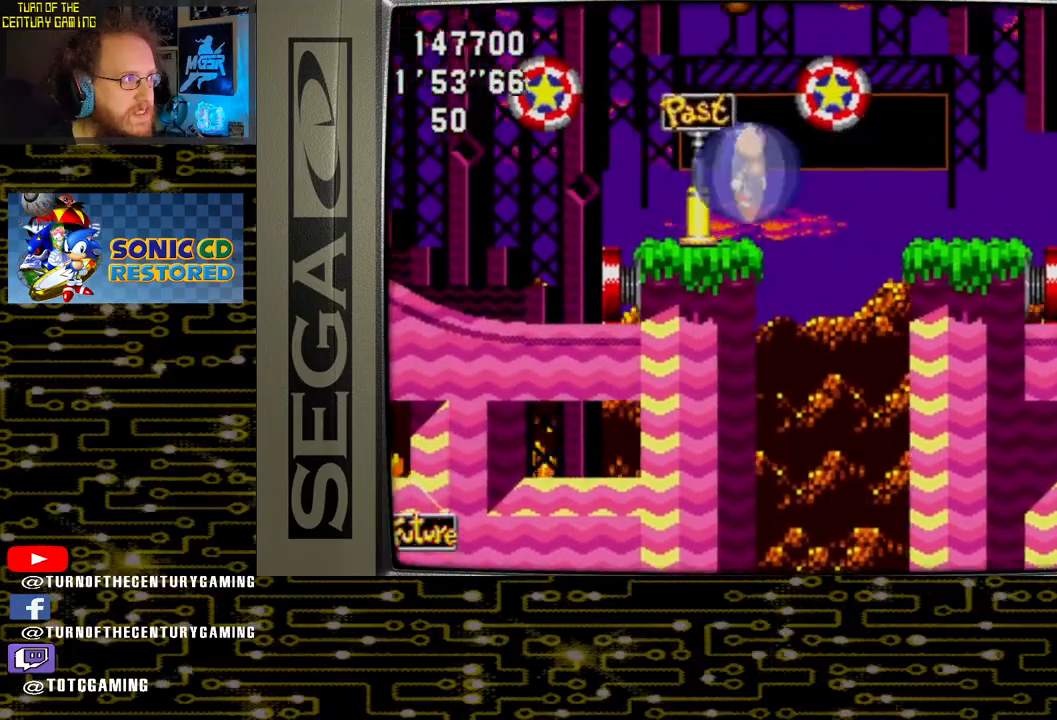
{"dt_ms": 500, "buttons": [], "left_stick": "center", "right_stick": "center", "events": [[17, "DPAD_LEFT", "up"], [217, "DPAD_RIGHT", "down"], [433, "DPAD_RIGHT", "up"]]}
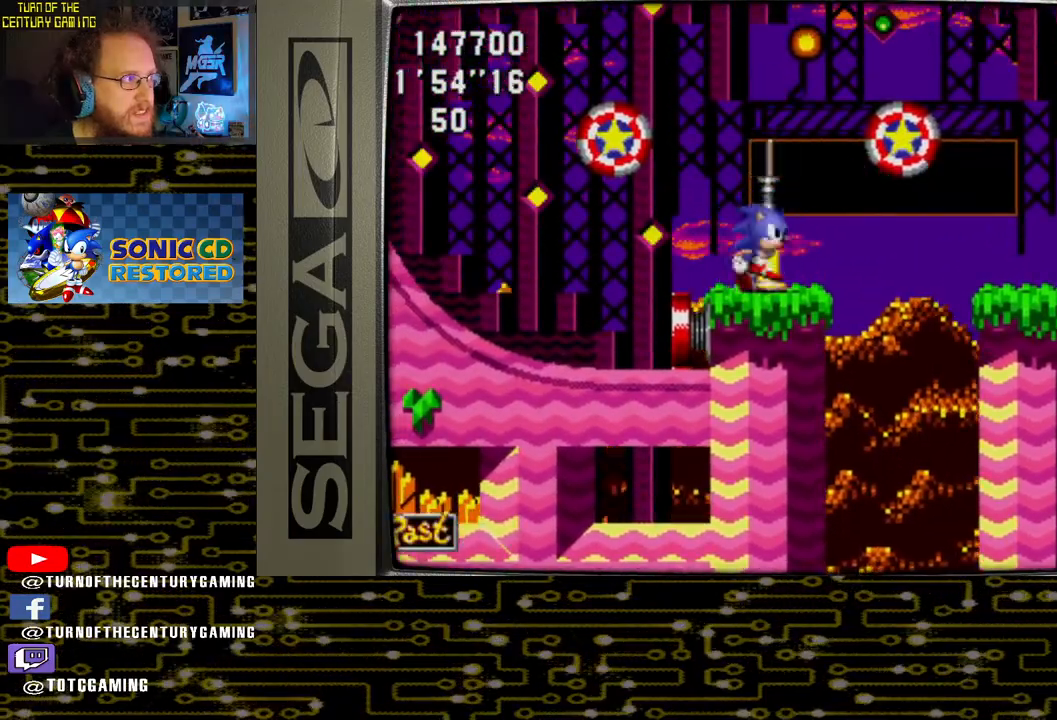
{"dt_ms": 500, "buttons": ["DPAD_LEFT"], "left_stick": "center", "right_stick": "center", "events": [[83, "DPAD_LEFT", "down"]]}
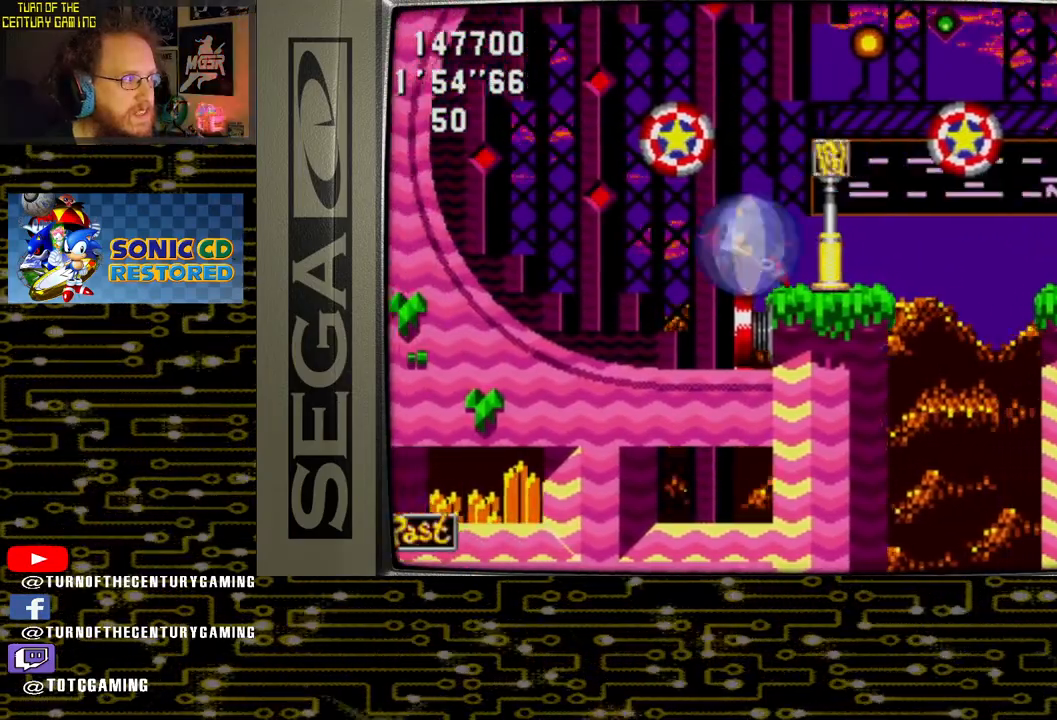
{"dt_ms": 500, "buttons": ["DPAD_RIGHT"], "left_stick": "center", "right_stick": "center", "events": [[183, "DPAD_LEFT", "up"], [400, "DPAD_RIGHT", "down"]]}
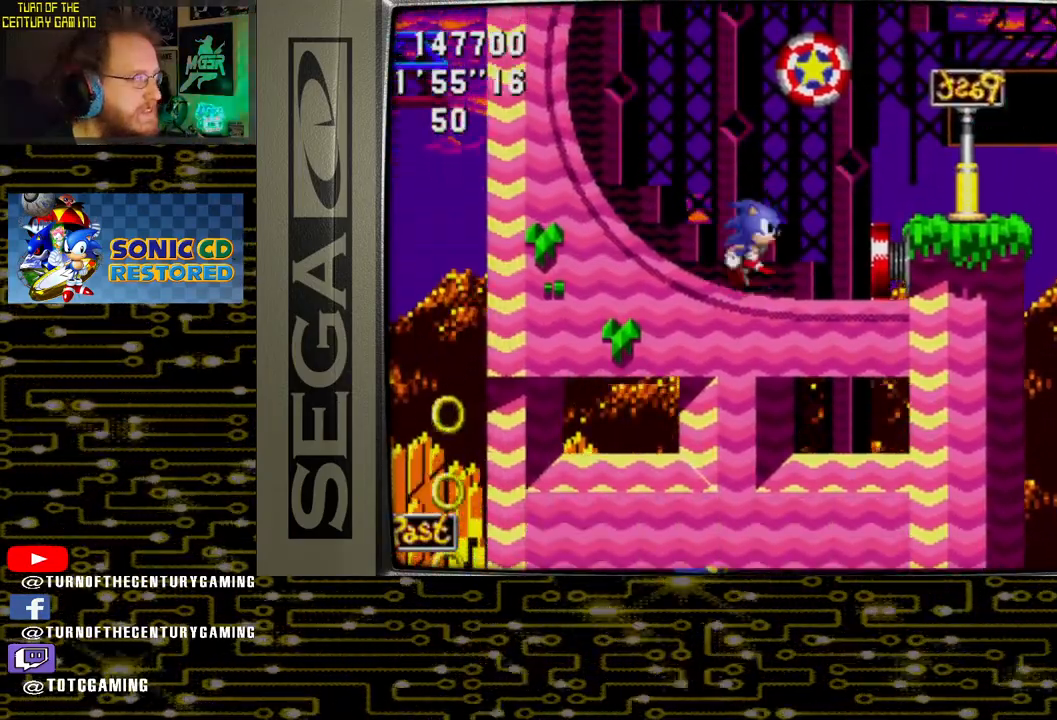
{"dt_ms": 500, "buttons": ["DPAD_RIGHT"], "left_stick": "center", "right_stick": "center", "events": []}
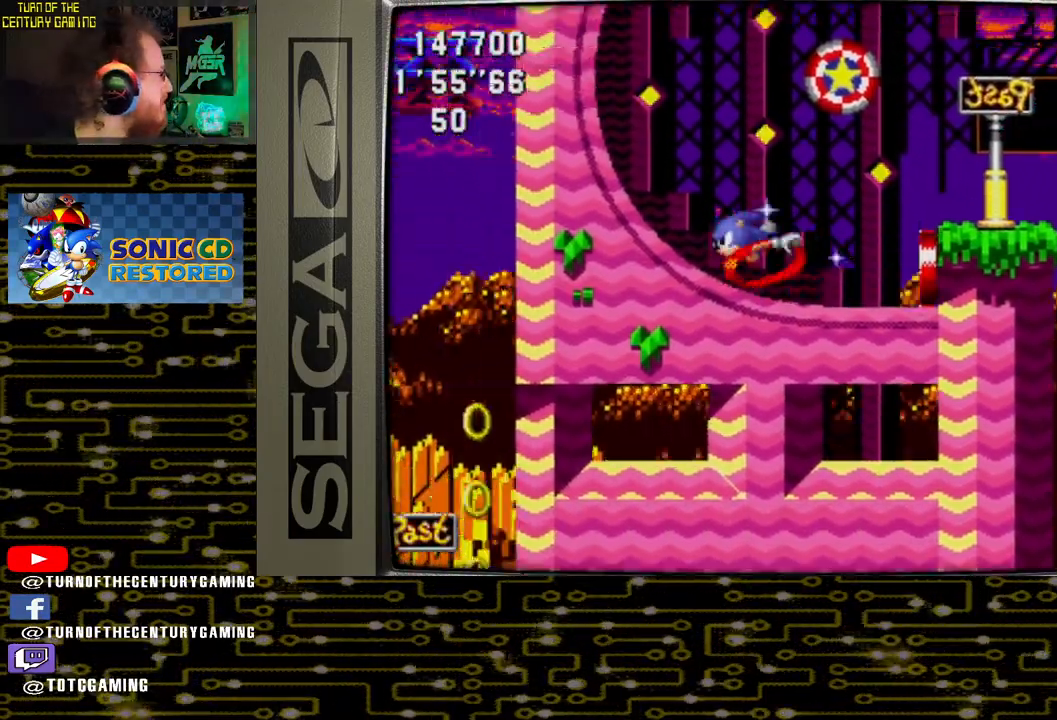
{"dt_ms": 500, "buttons": ["DPAD_DOWN"], "left_stick": "center", "right_stick": "center", "events": [[33, "DPAD_DOWN", "down"], [33, "DPAD_RIGHT", "up"]]}
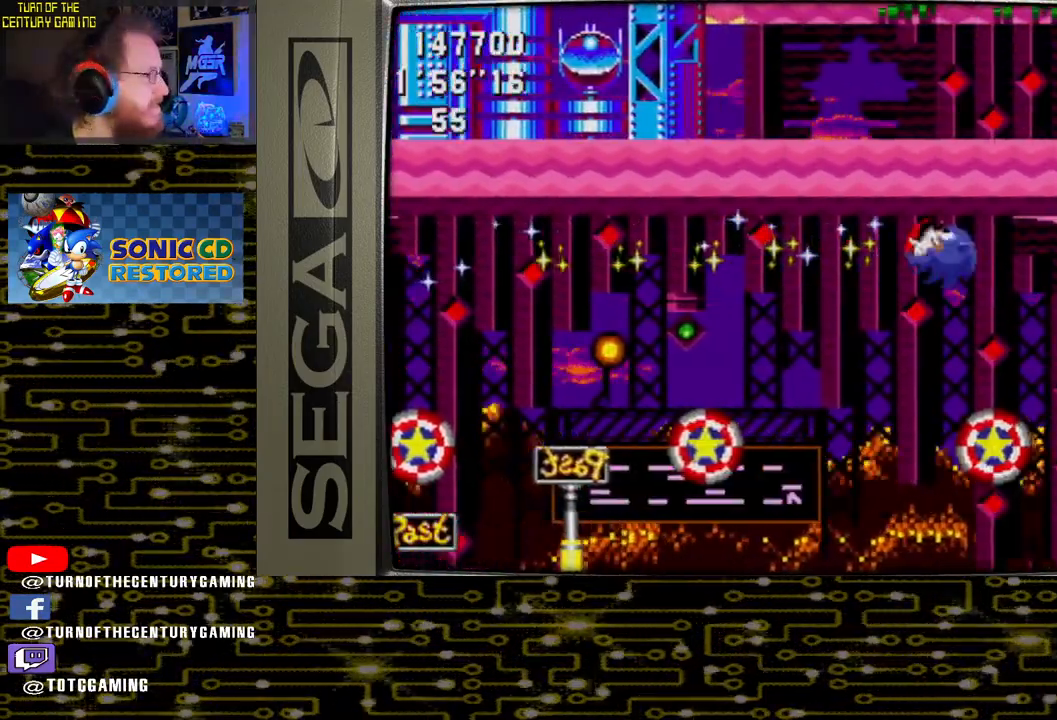
{"dt_ms": 500, "buttons": ["DPAD_DOWN"], "left_stick": "center", "right_stick": "center", "events": []}
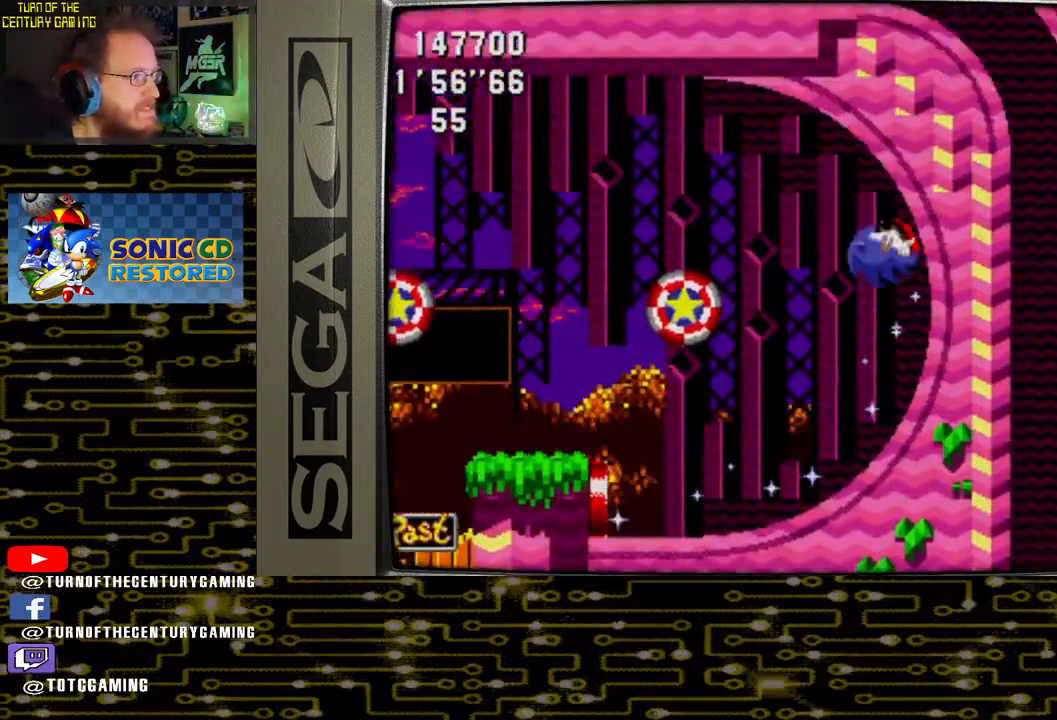
{"dt_ms": 500, "buttons": ["DPAD_DOWN"], "left_stick": "center", "right_stick": "center", "events": []}